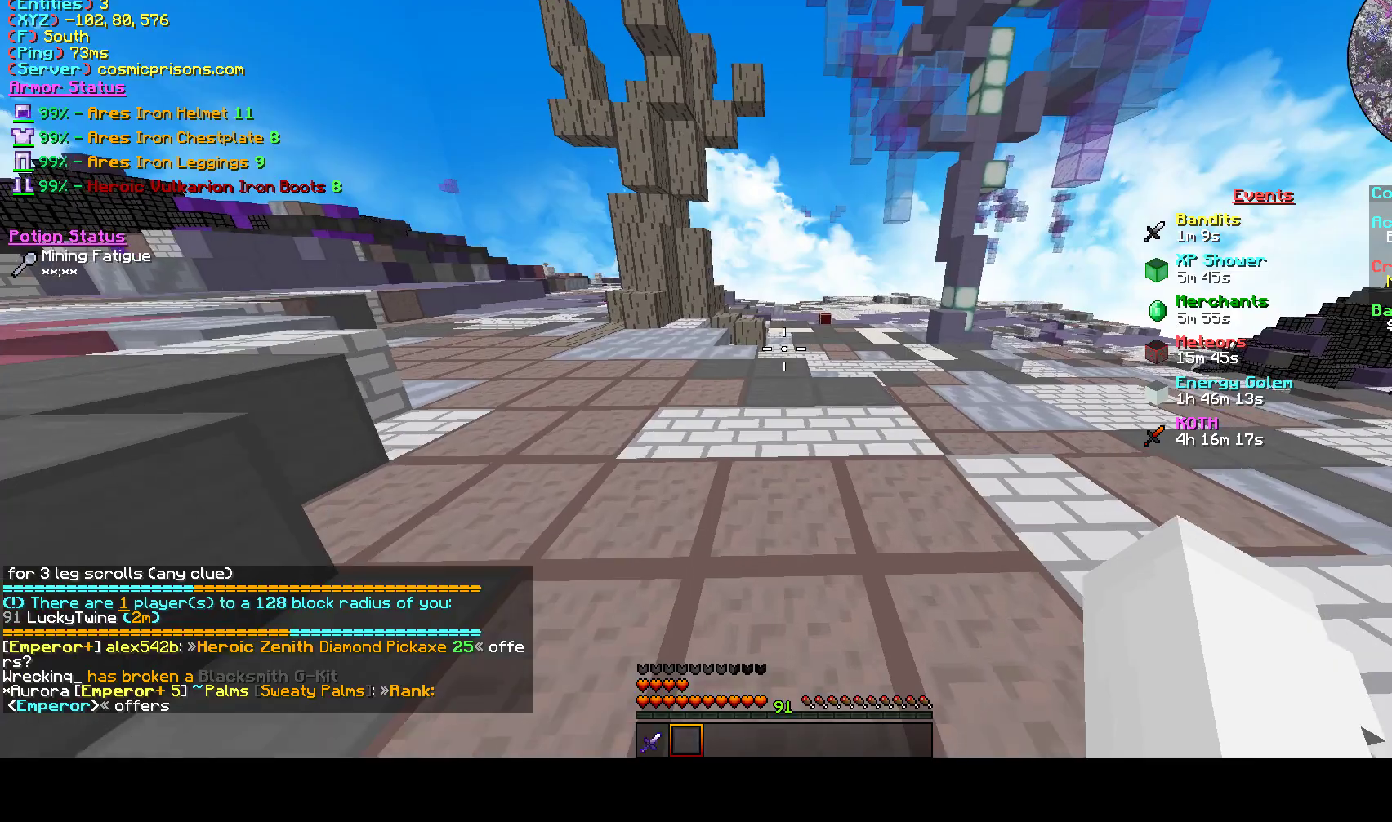
Gameplay with keyboard and mouse; each line is a JSON object with the keys and mouse buttons held at the frame after it. "events" lists presses ("down") and releases ("up") of "a", "d", "s", "w", "mouse_left" and "mouse_right" between this image and that frame as [ms after this image, input, new state], when the widget could be followed in between. "mouse_left", "mouse_right" = the "left", "right" buttons of the "mouse" list. No other keys are recorded. Fast repeated clicks can show as one long hold. Mouse movement is not recorded.
{"keys": ["d"], "mouse": [], "events": [[200, "mouse_left", "down"], [400, "d", "down"], [467, "mouse_left", "up"]]}
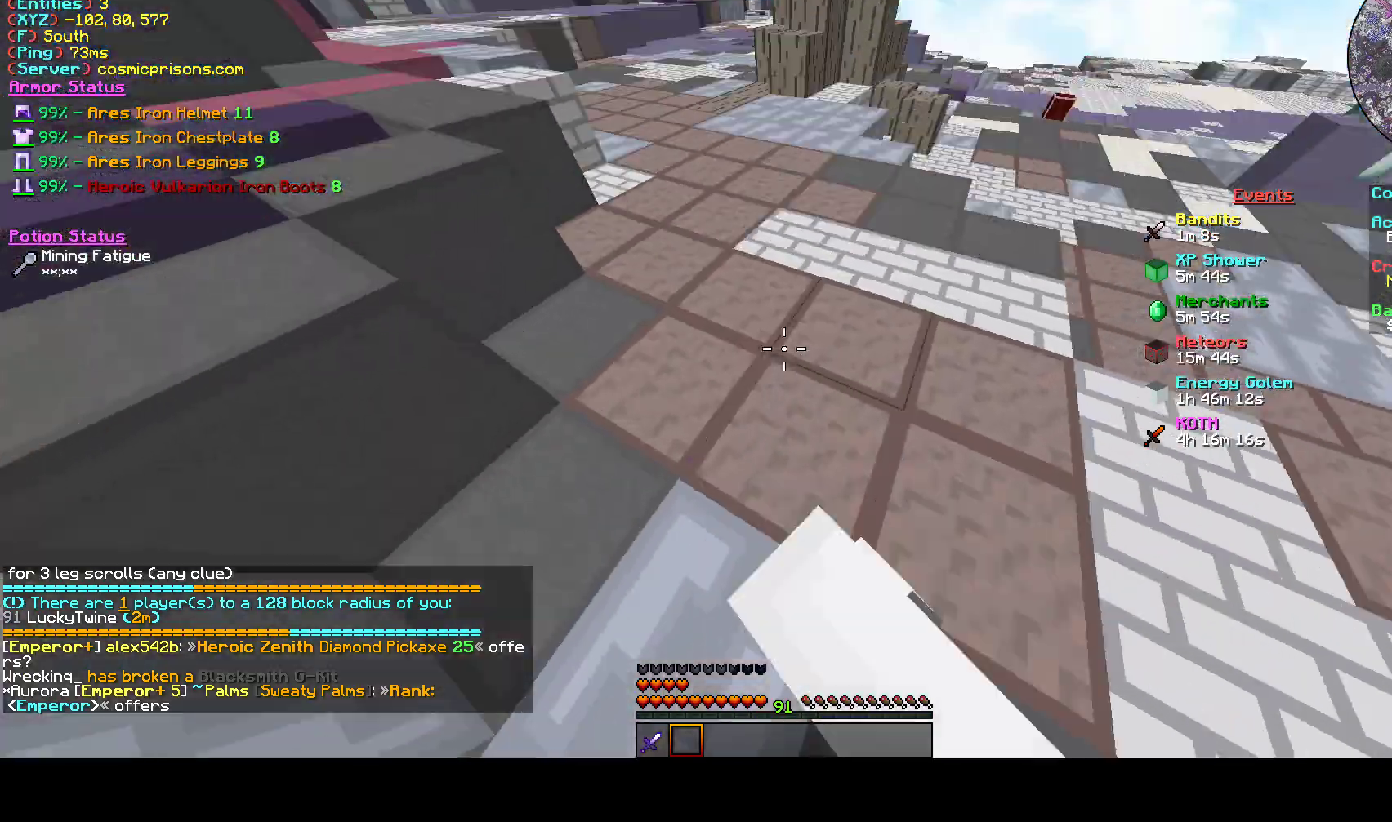
{"keys": [], "mouse": [], "events": [[167, "s", "down"], [333, "d", "up"], [433, "mouse_left", "down"], [467, "s", "up"], [500, "mouse_left", "up"]]}
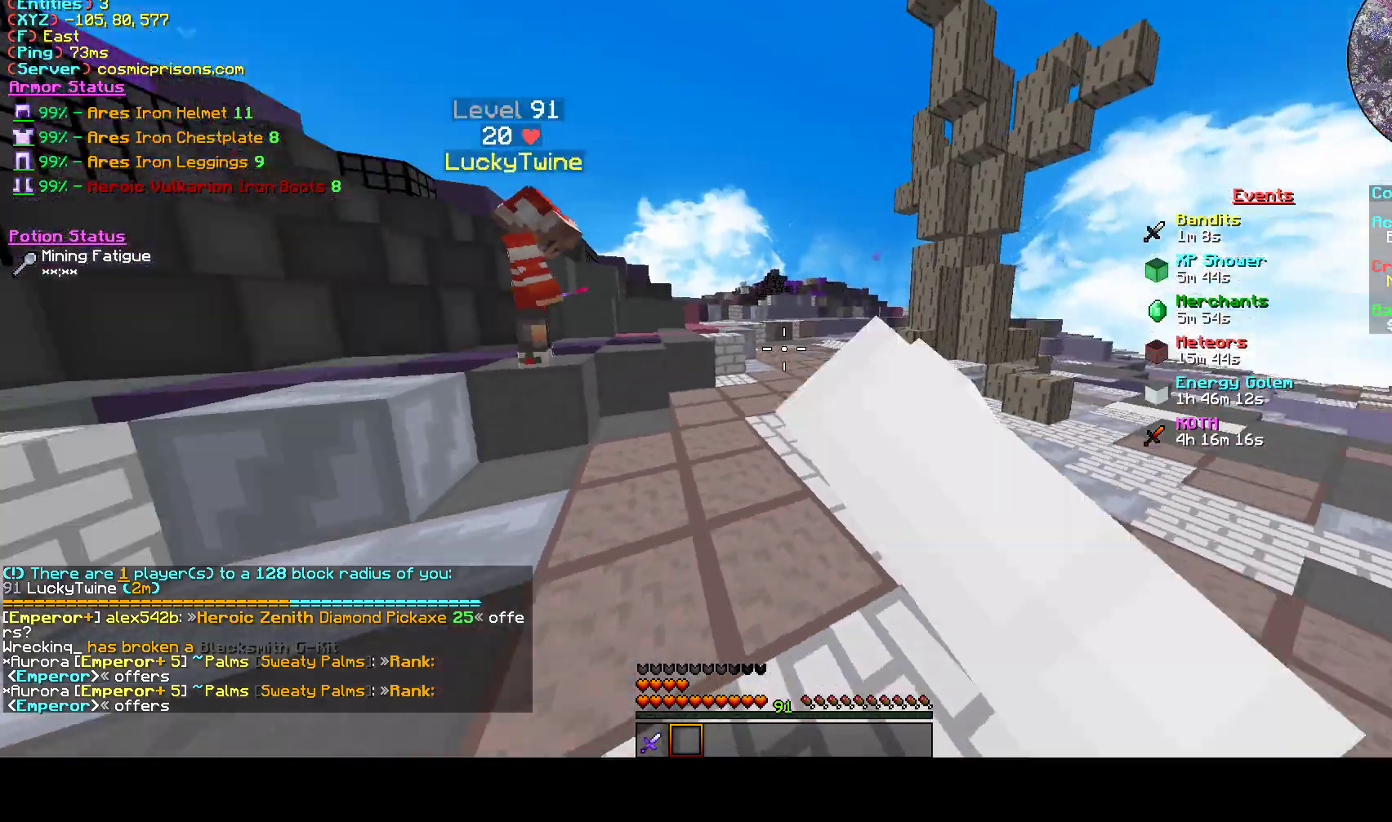
{"keys": ["w"], "mouse": ["left"], "events": [[167, "a", "down"], [233, "w", "down"], [433, "mouse_left", "down"], [467, "a", "up"]]}
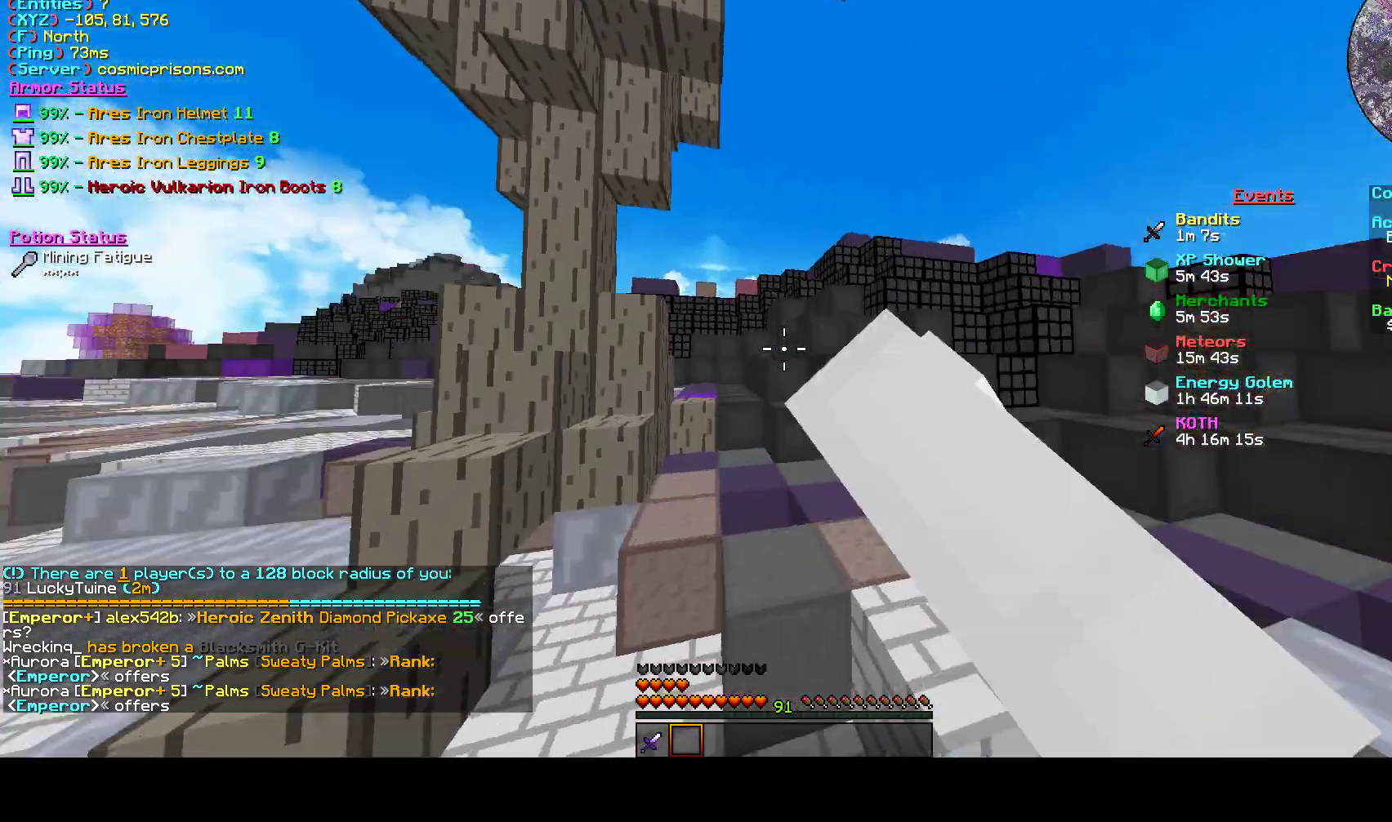
{"keys": ["d", "w"], "mouse": [], "events": [[33, "mouse_left", "up"], [300, "d", "down"]]}
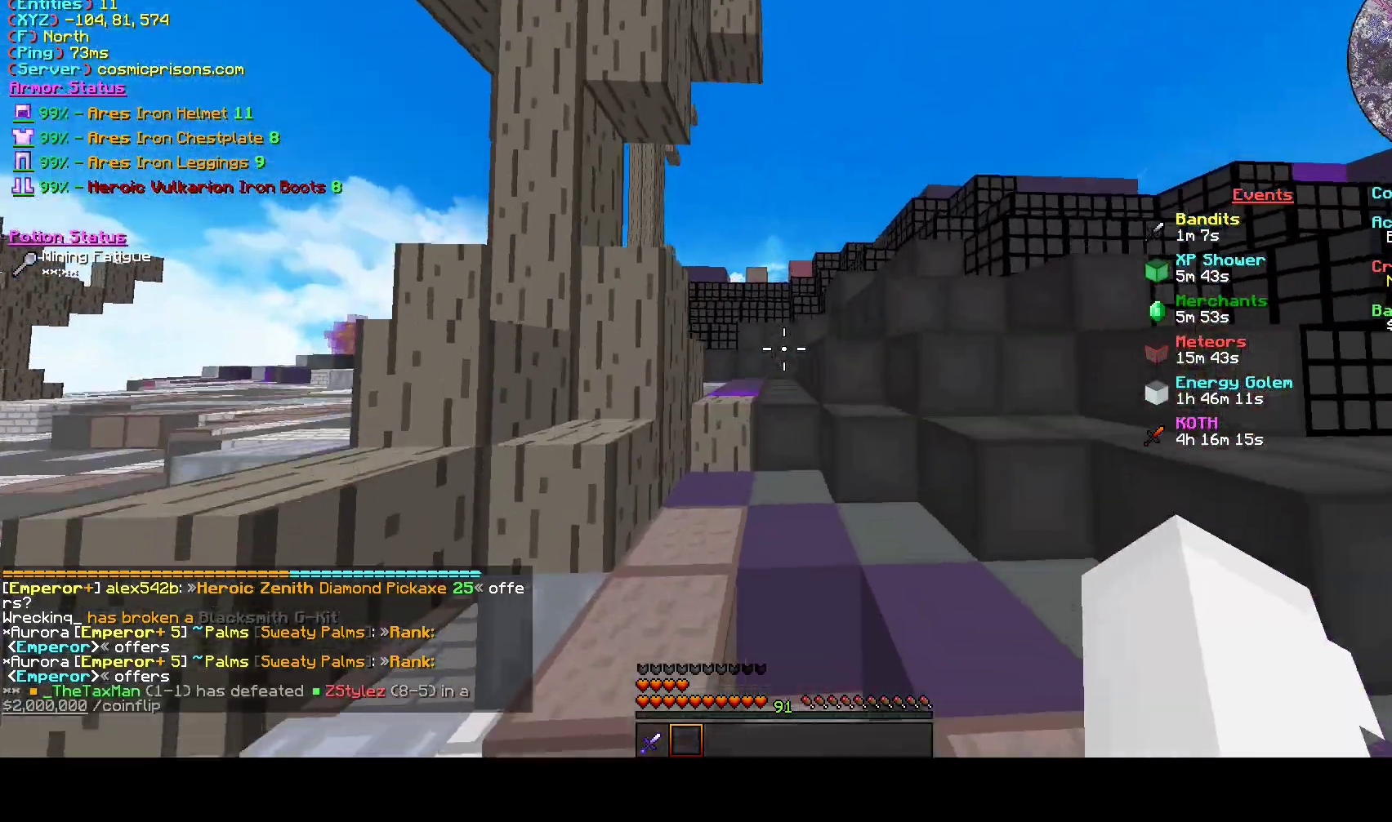
{"keys": ["d", "w"], "mouse": [], "events": [[133, "d", "up"], [467, "d", "down"]]}
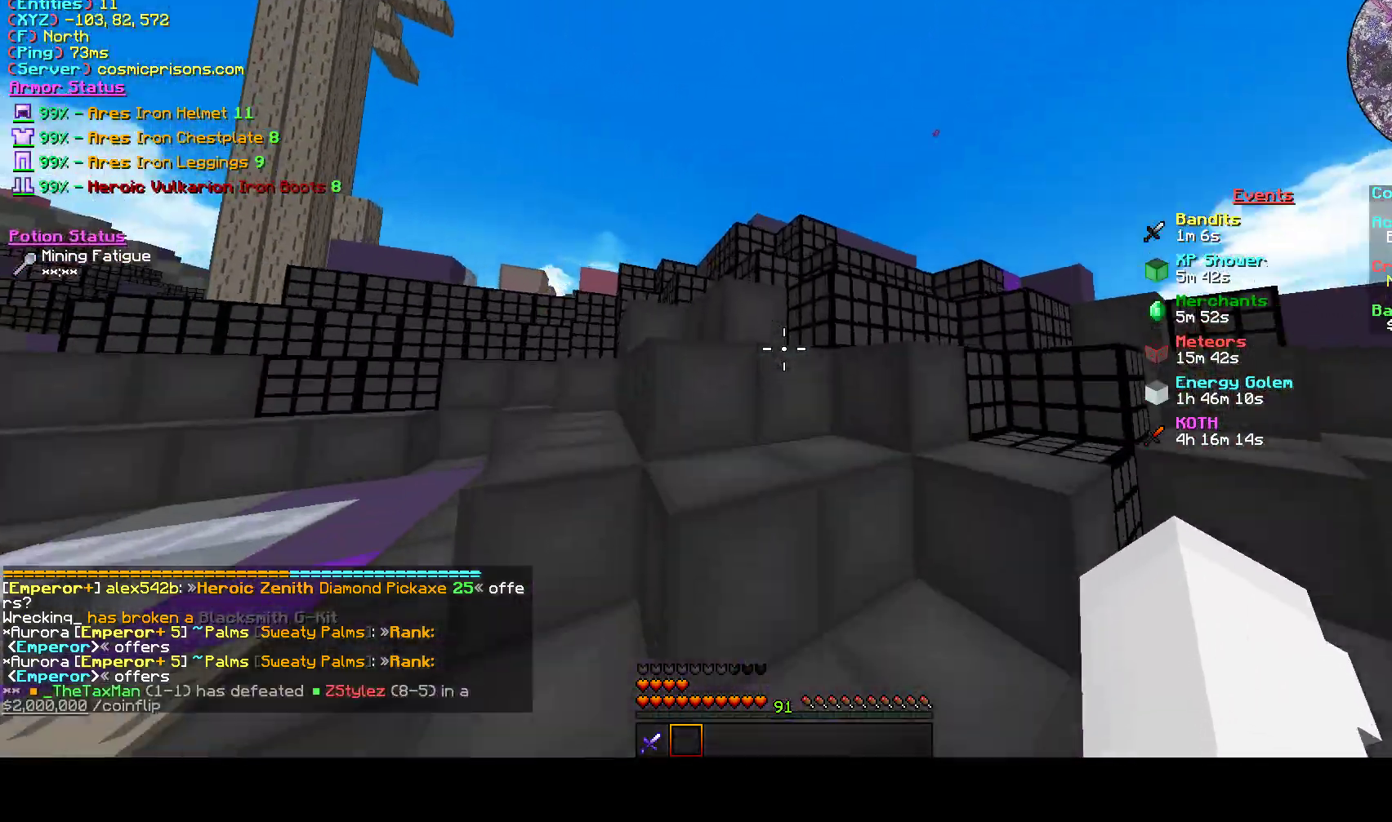
{"keys": [], "mouse": [], "events": [[167, "w", "up"], [200, "d", "up"]]}
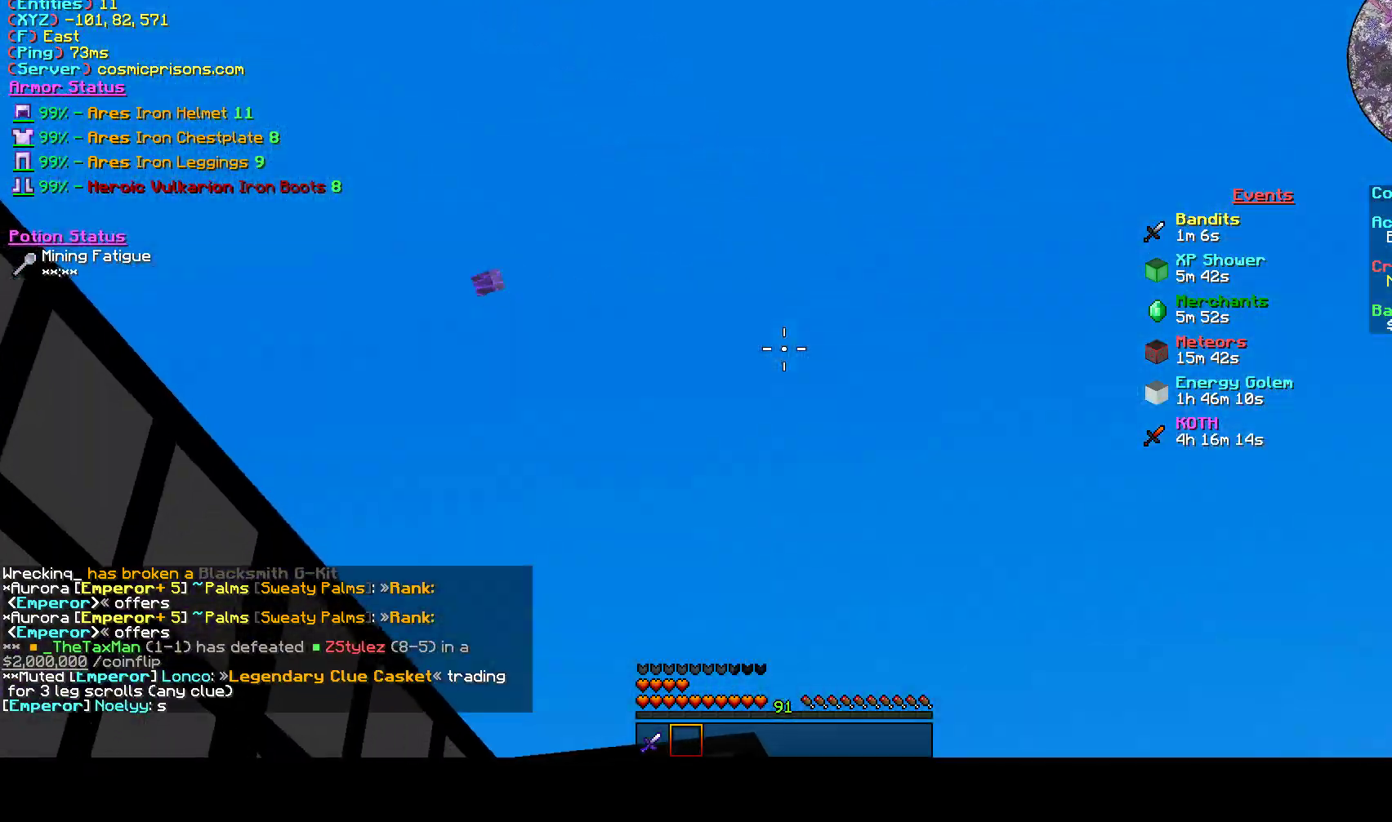
{"keys": [], "mouse": [], "events": []}
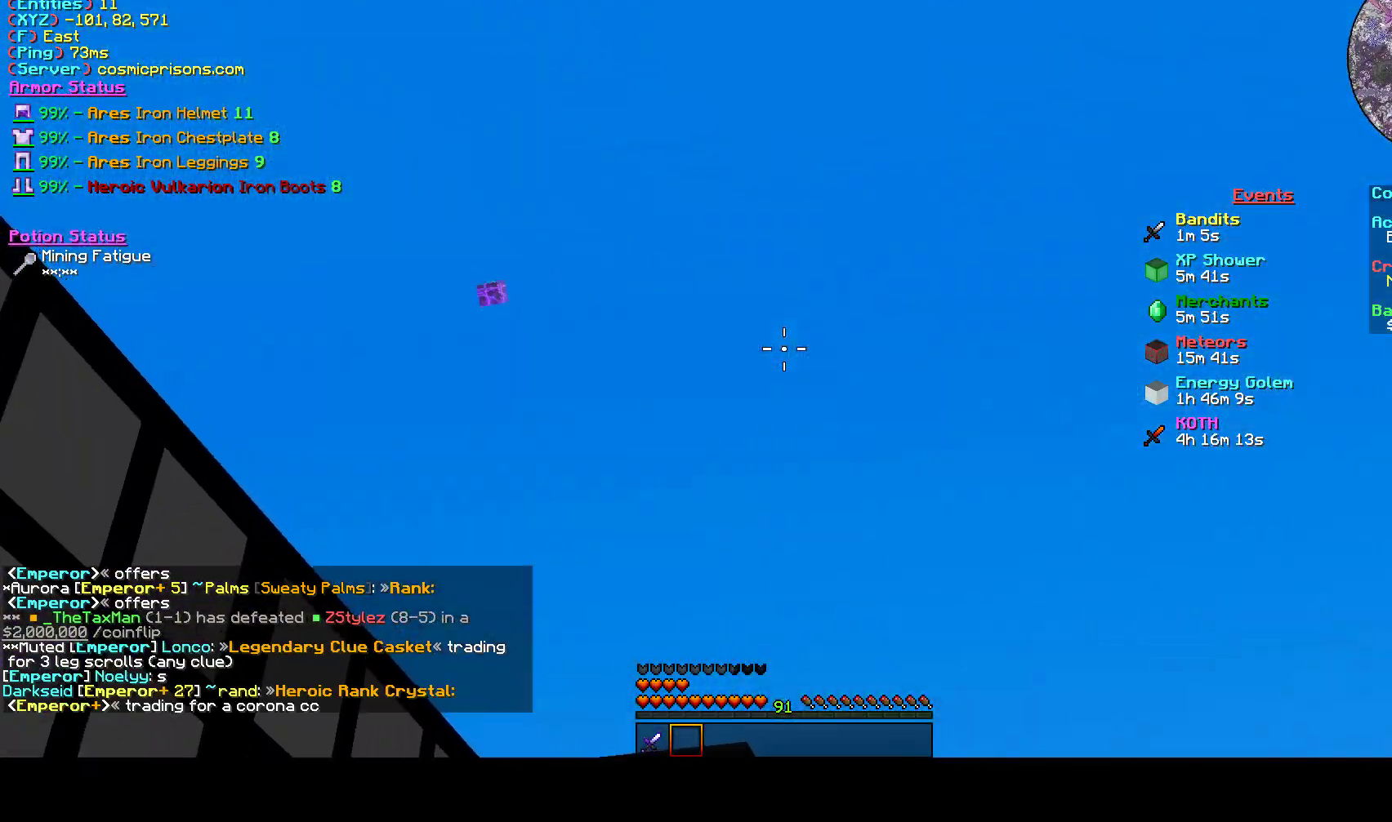
{"keys": ["d"], "mouse": [], "events": [[400, "d", "down"]]}
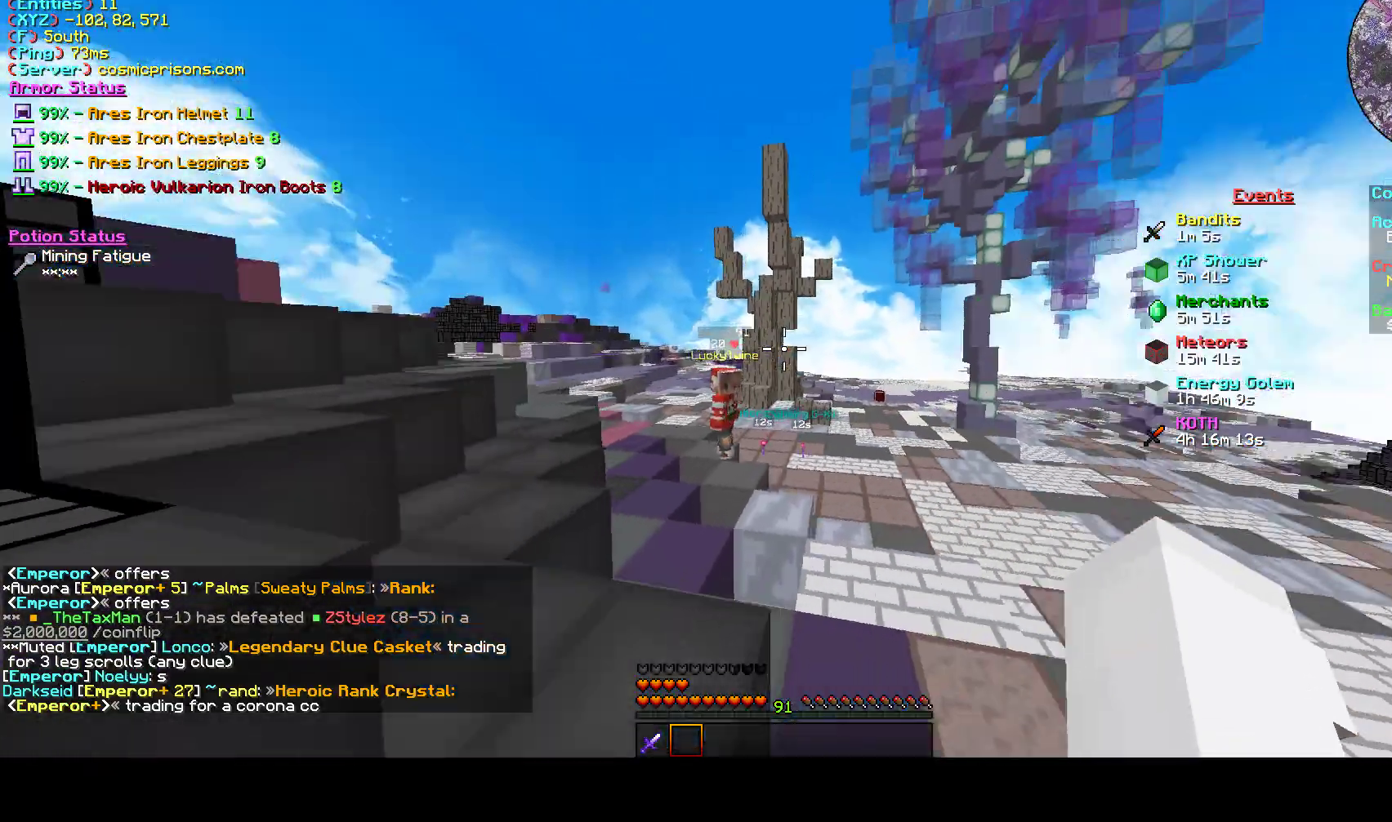
{"keys": ["w"], "mouse": [], "events": [[33, "d", "up"], [67, "w", "down"]]}
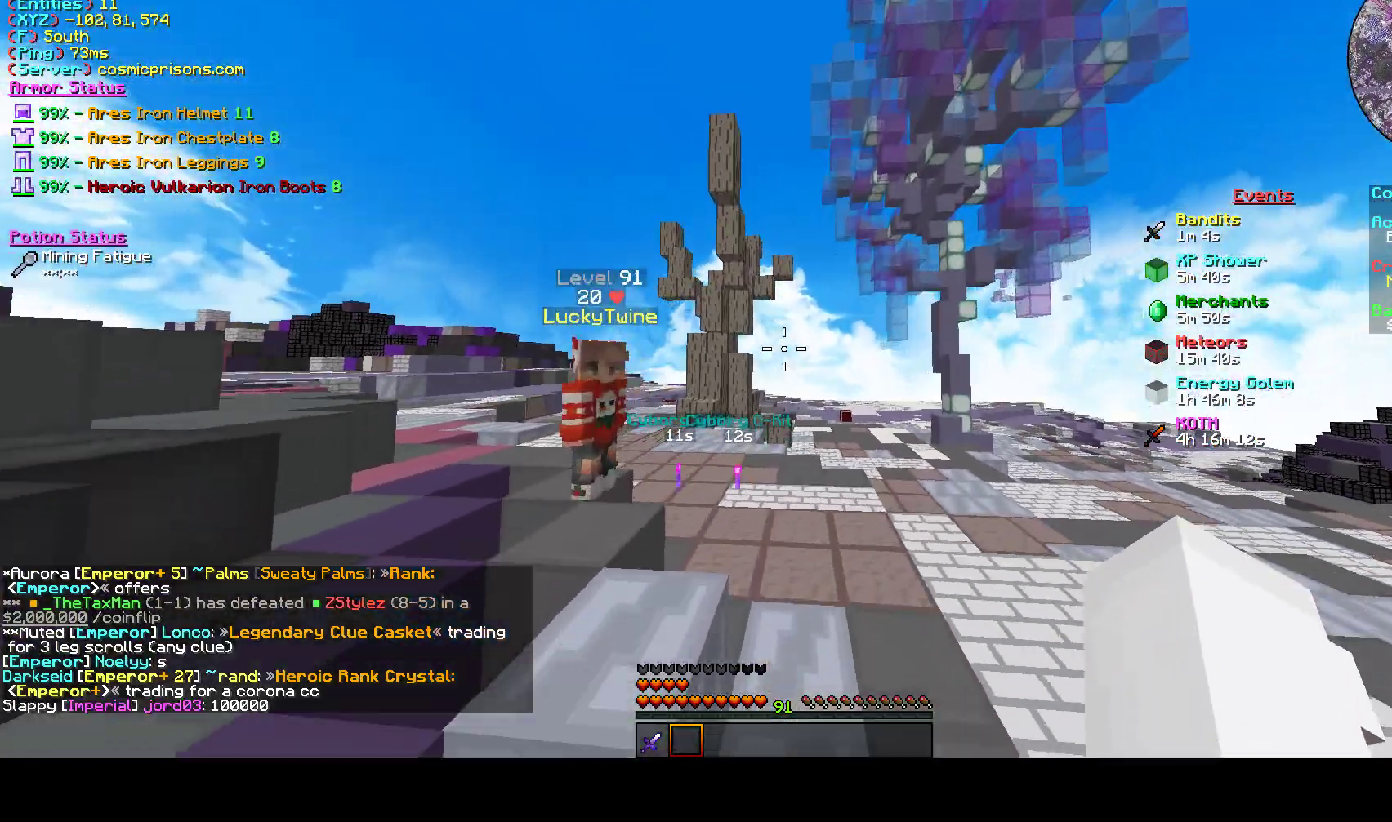
{"keys": ["w"], "mouse": [], "events": [[200, "w", "up"], [333, "w", "down"]]}
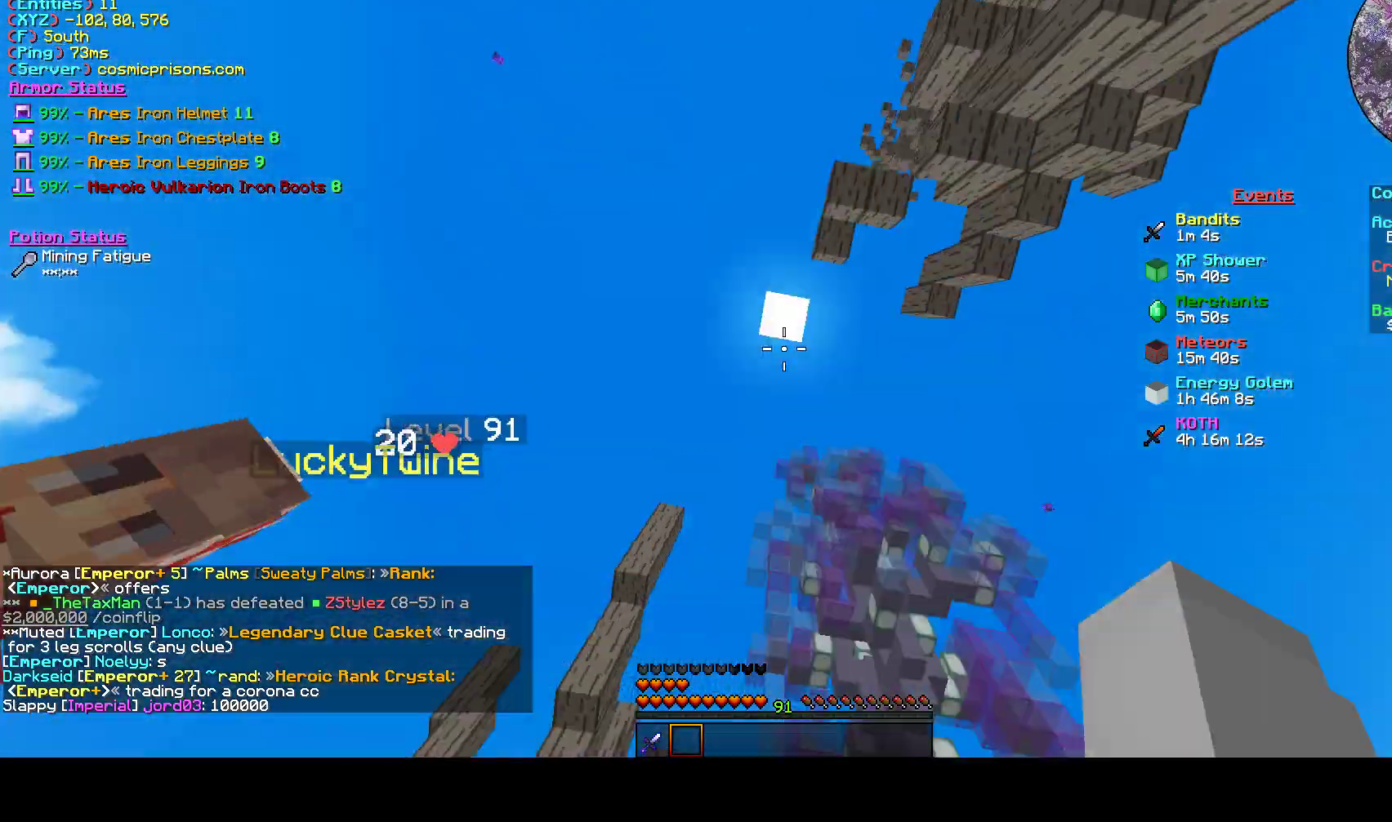
{"keys": [], "mouse": [], "events": [[167, "w", "up"]]}
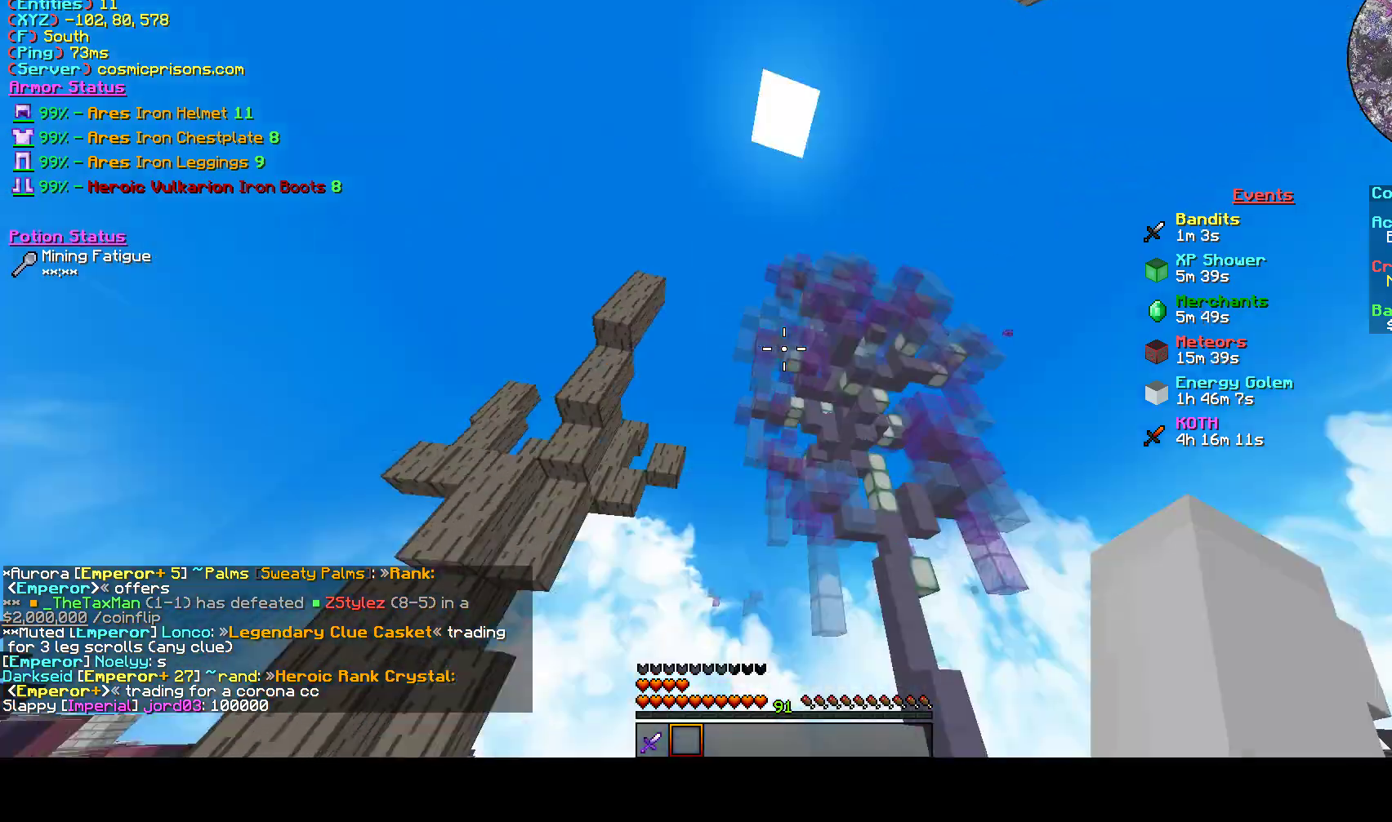
{"keys": [], "mouse": [], "events": []}
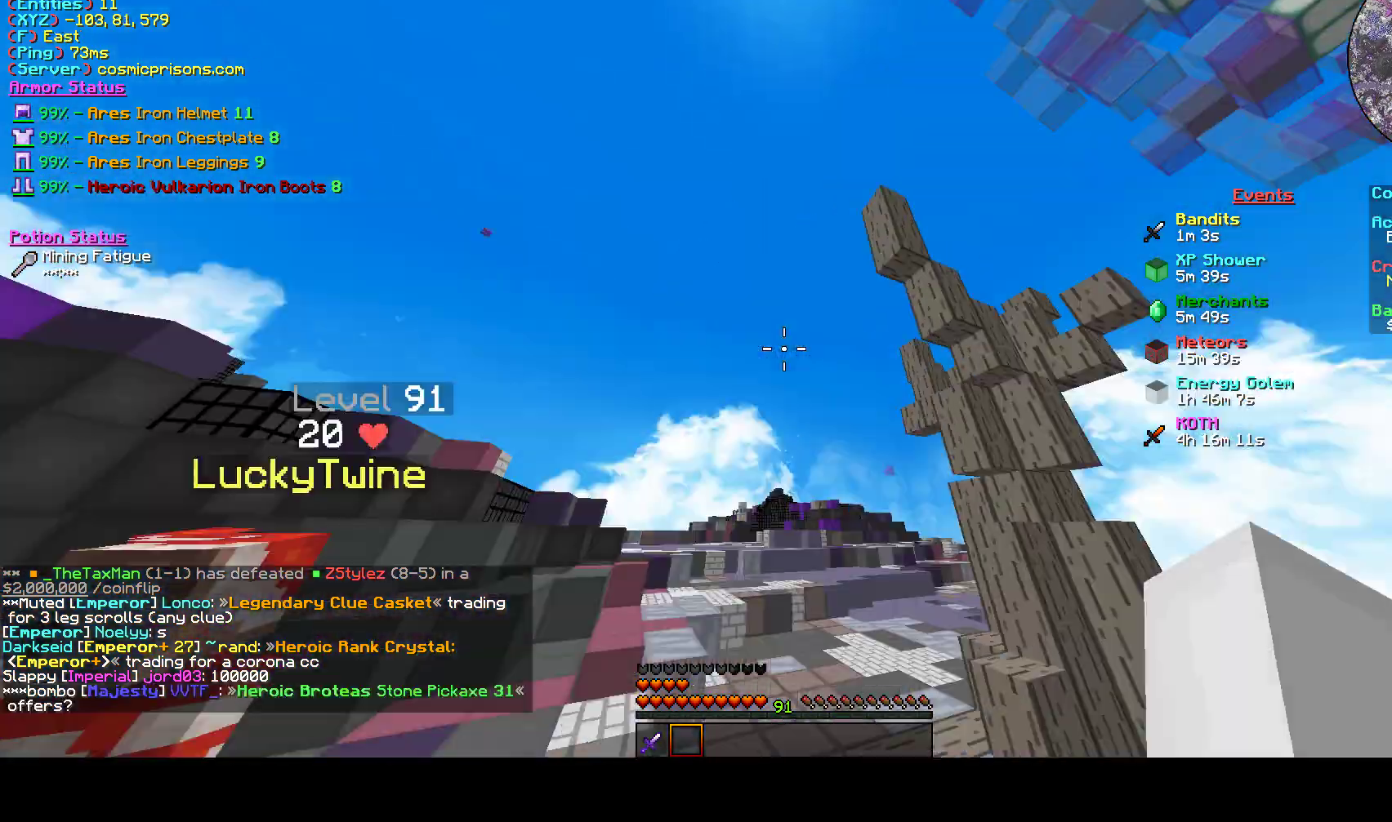
{"keys": [], "mouse": [], "events": []}
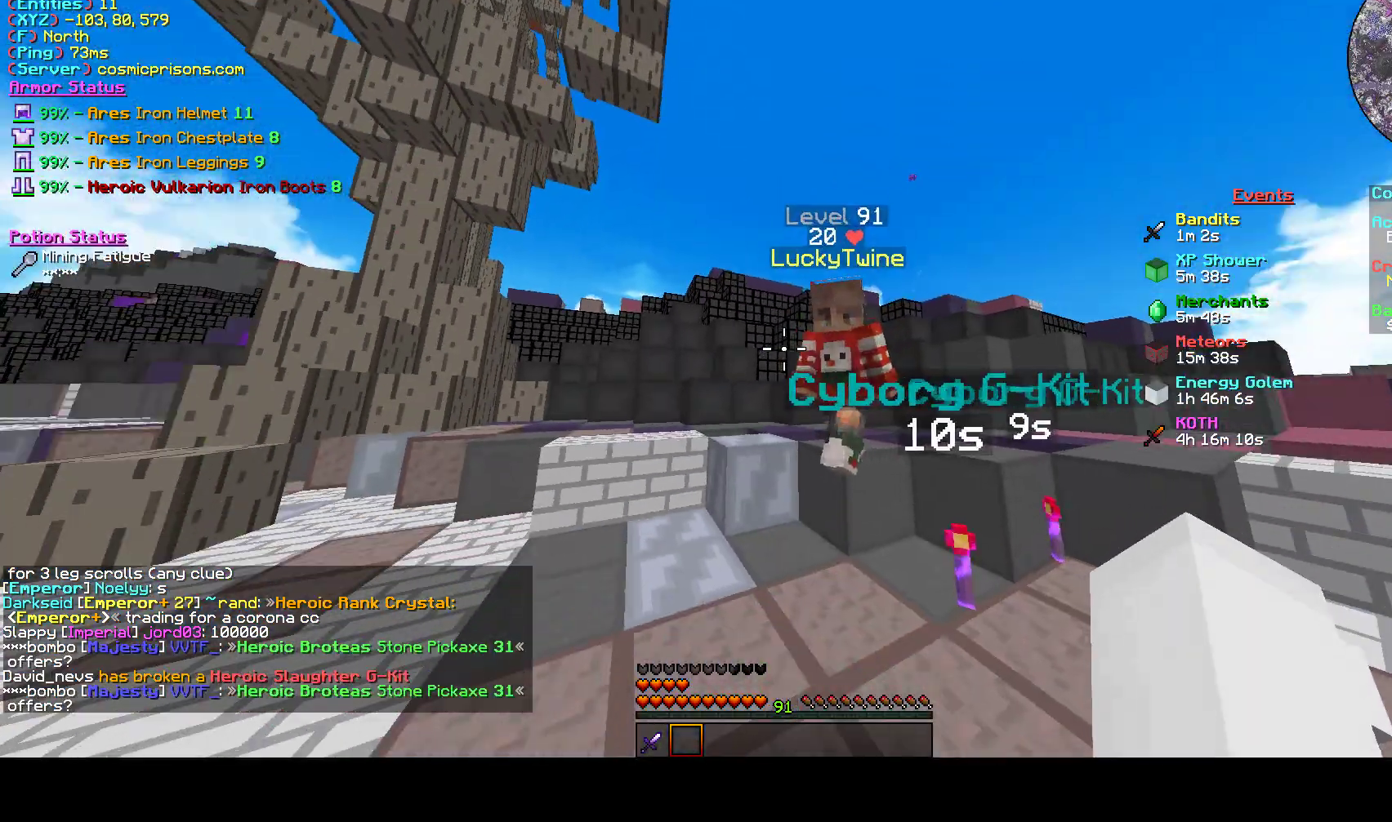
{"keys": [], "mouse": [], "events": []}
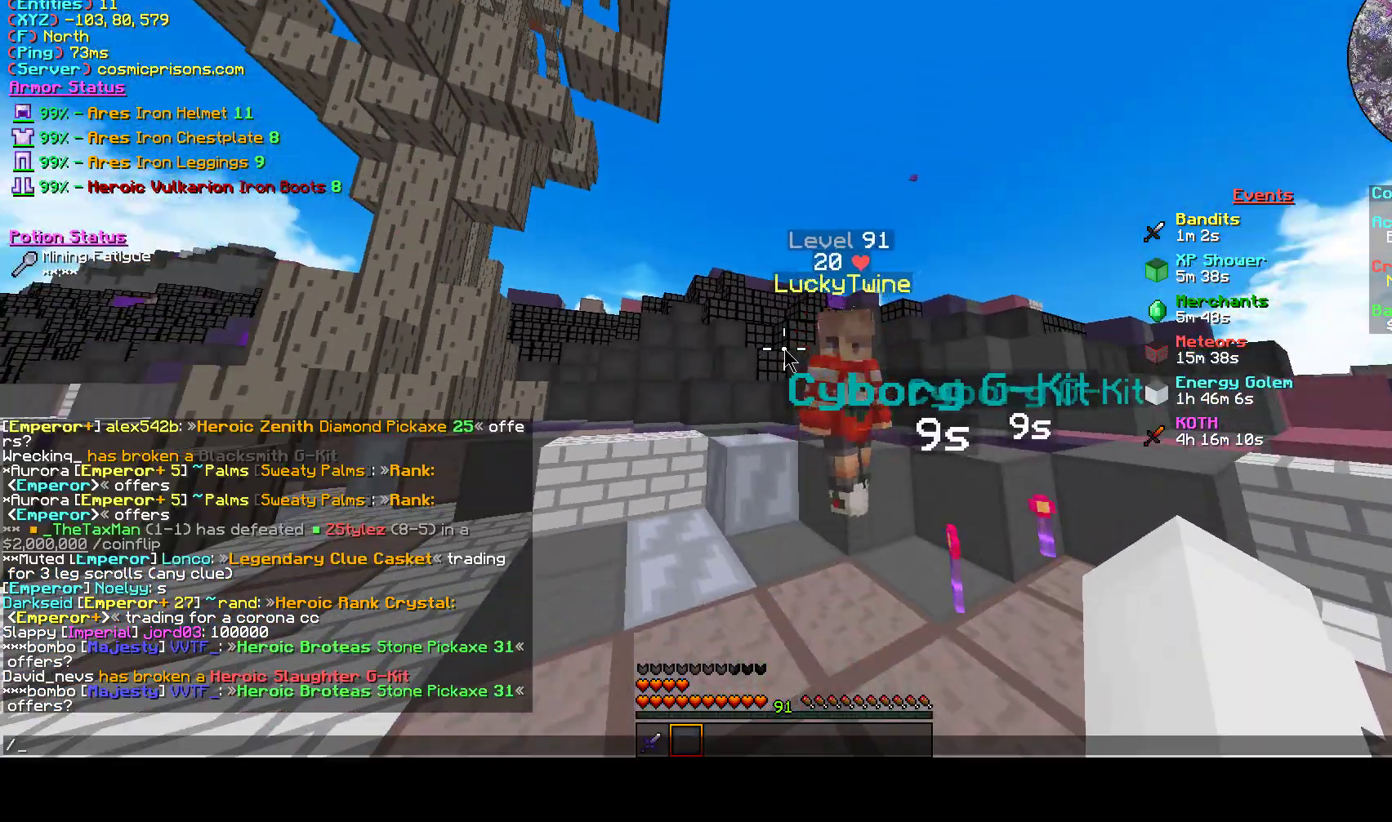
{"keys": [], "mouse": [], "events": [[133, "a", "down"], [267, "a", "up"]]}
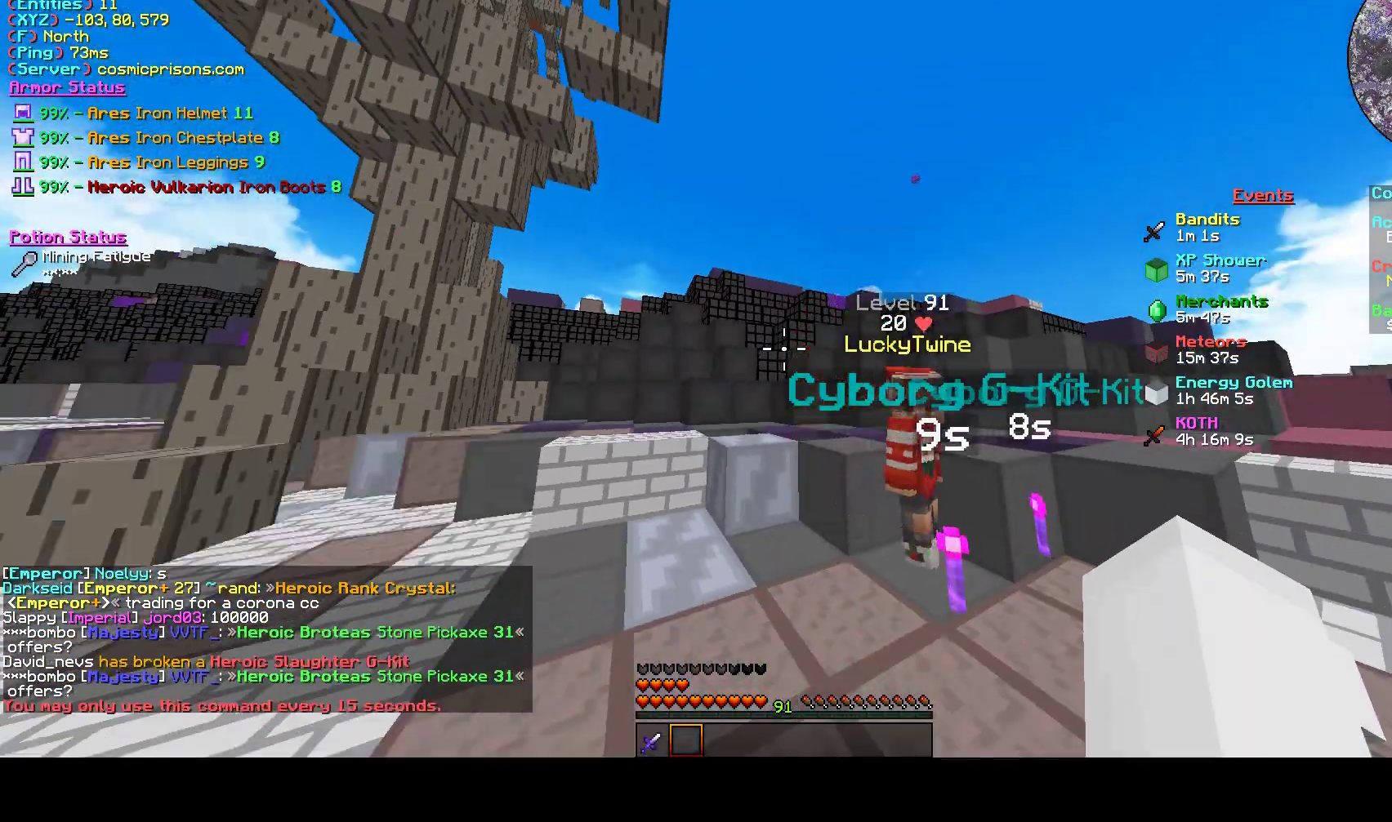
{"keys": ["w"], "mouse": [], "events": [[333, "w", "down"]]}
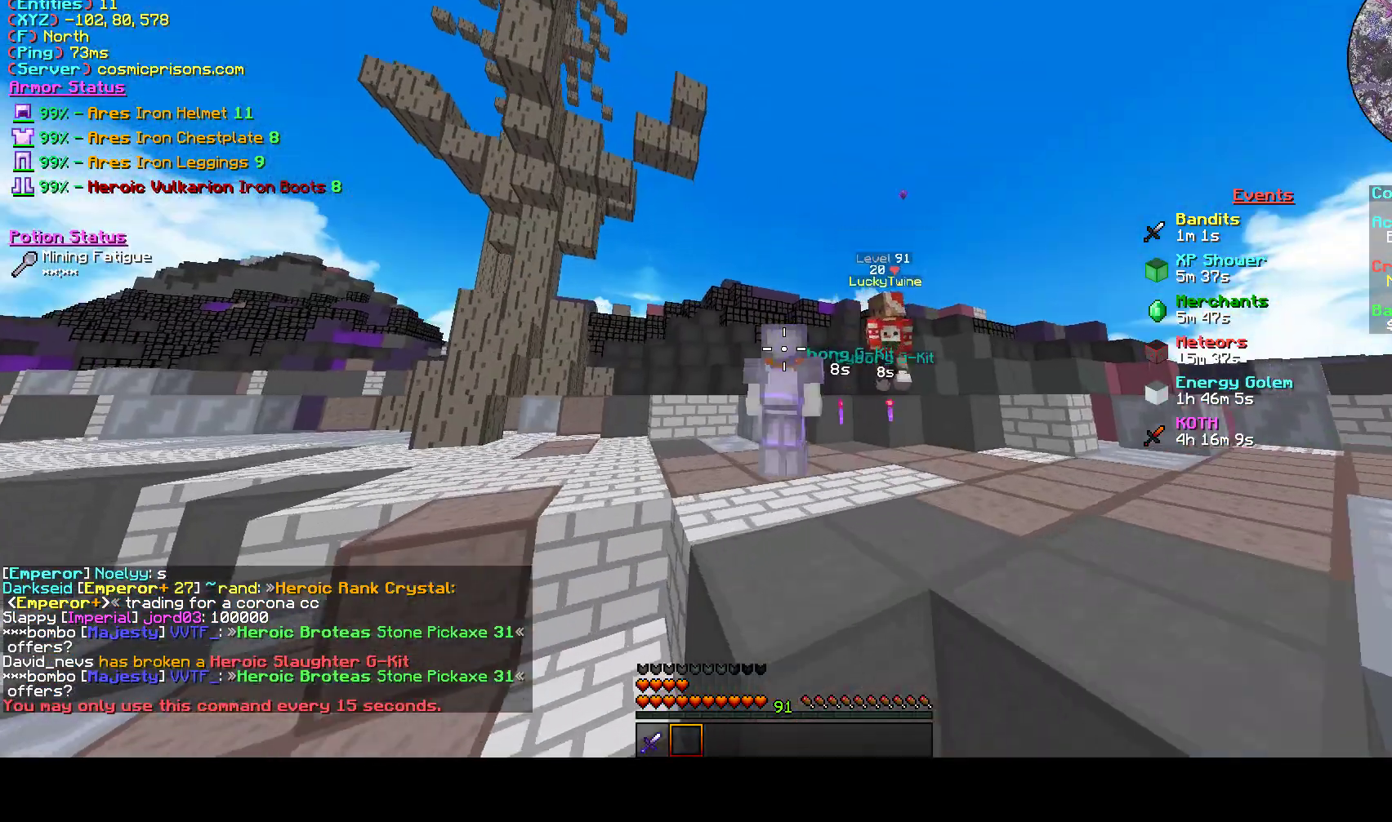
{"keys": [], "mouse": [], "events": [[367, "w", "up"]]}
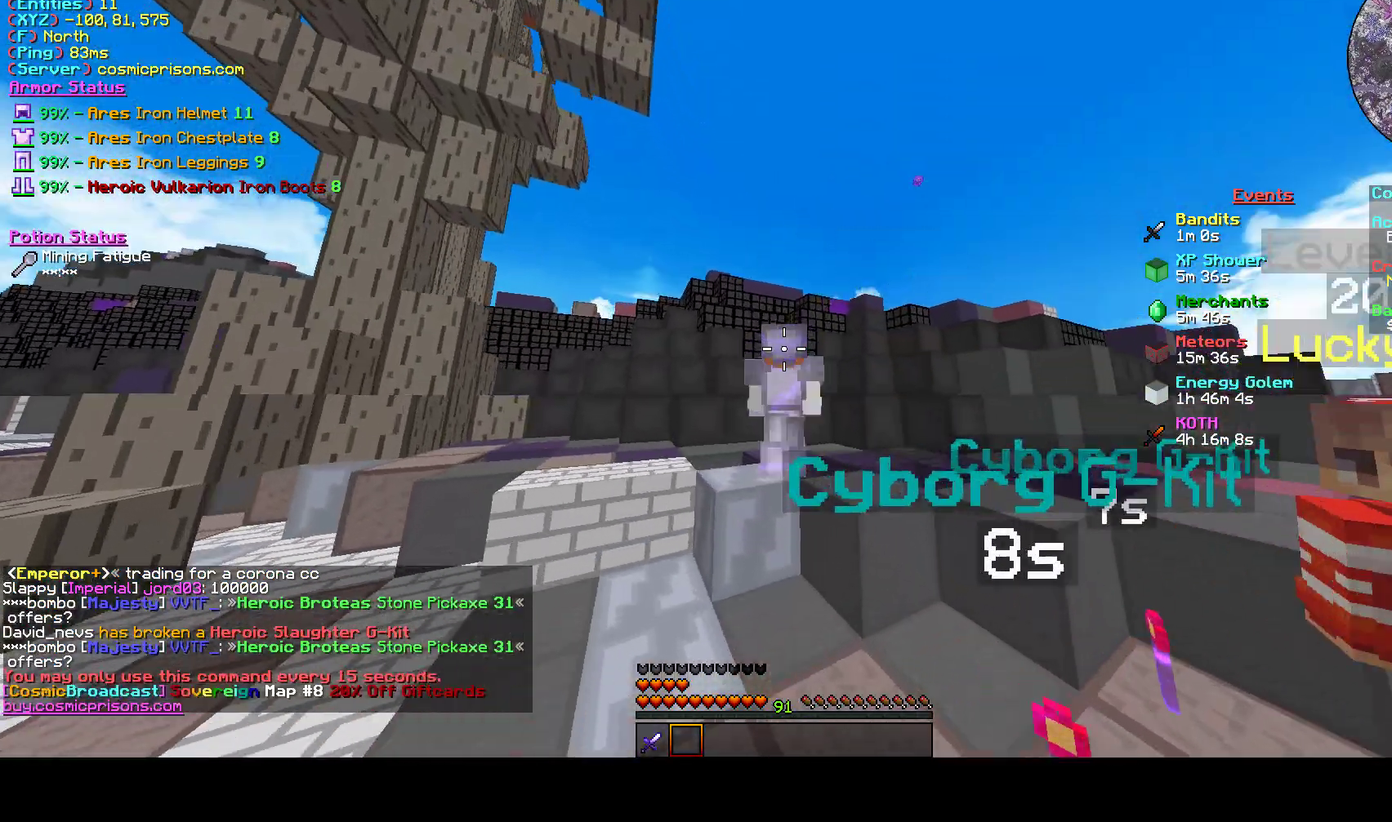
{"keys": [], "mouse": [], "events": []}
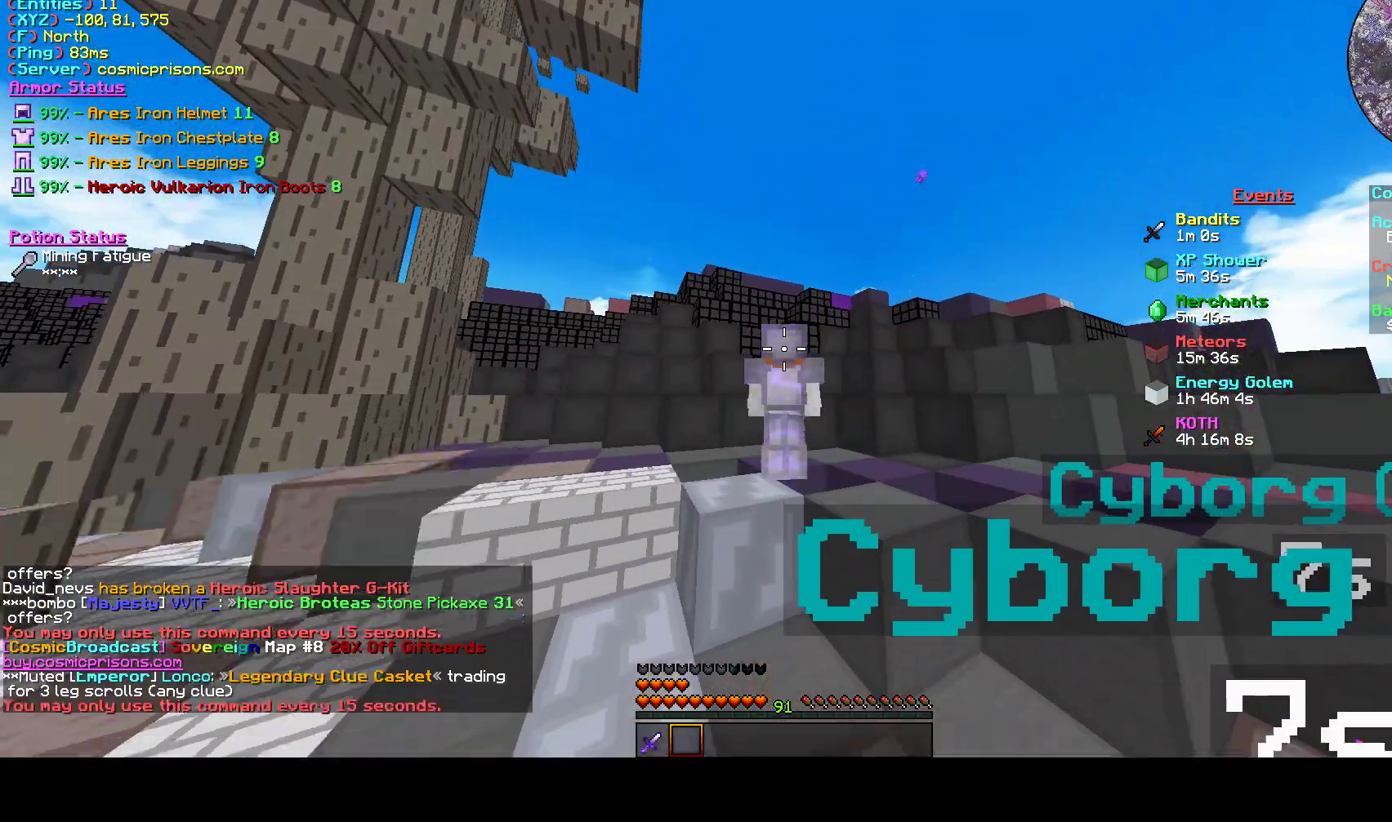
{"keys": ["d"], "mouse": [], "events": [[67, "s", "down"], [433, "d", "down"], [433, "s", "up"]]}
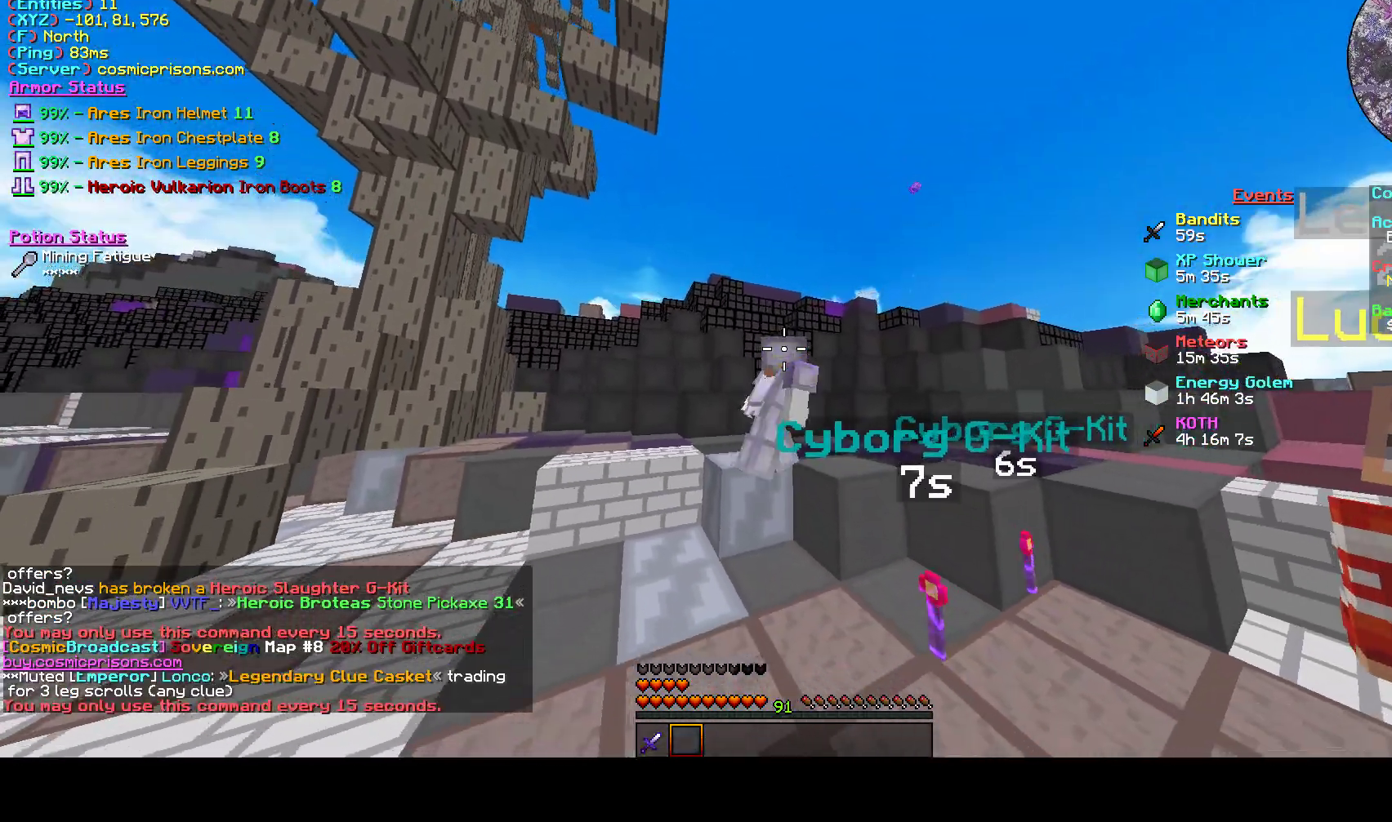
{"keys": ["a", "w"], "mouse": [], "events": [[300, "w", "down"], [333, "d", "up"], [367, "a", "down"]]}
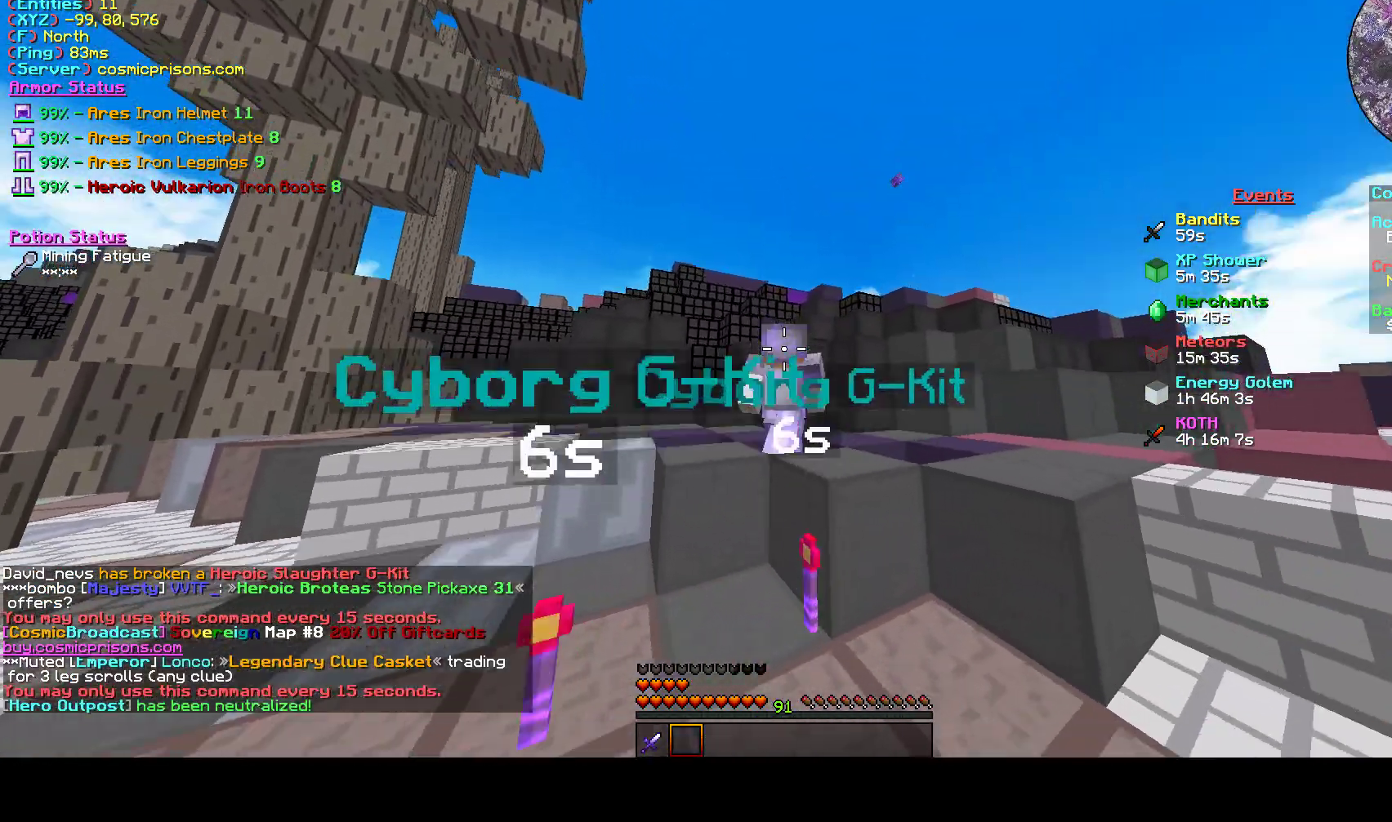
{"keys": ["a", "w"], "mouse": [], "events": [[67, "a", "up"], [67, "w", "up"], [400, "a", "down"], [467, "w", "down"]]}
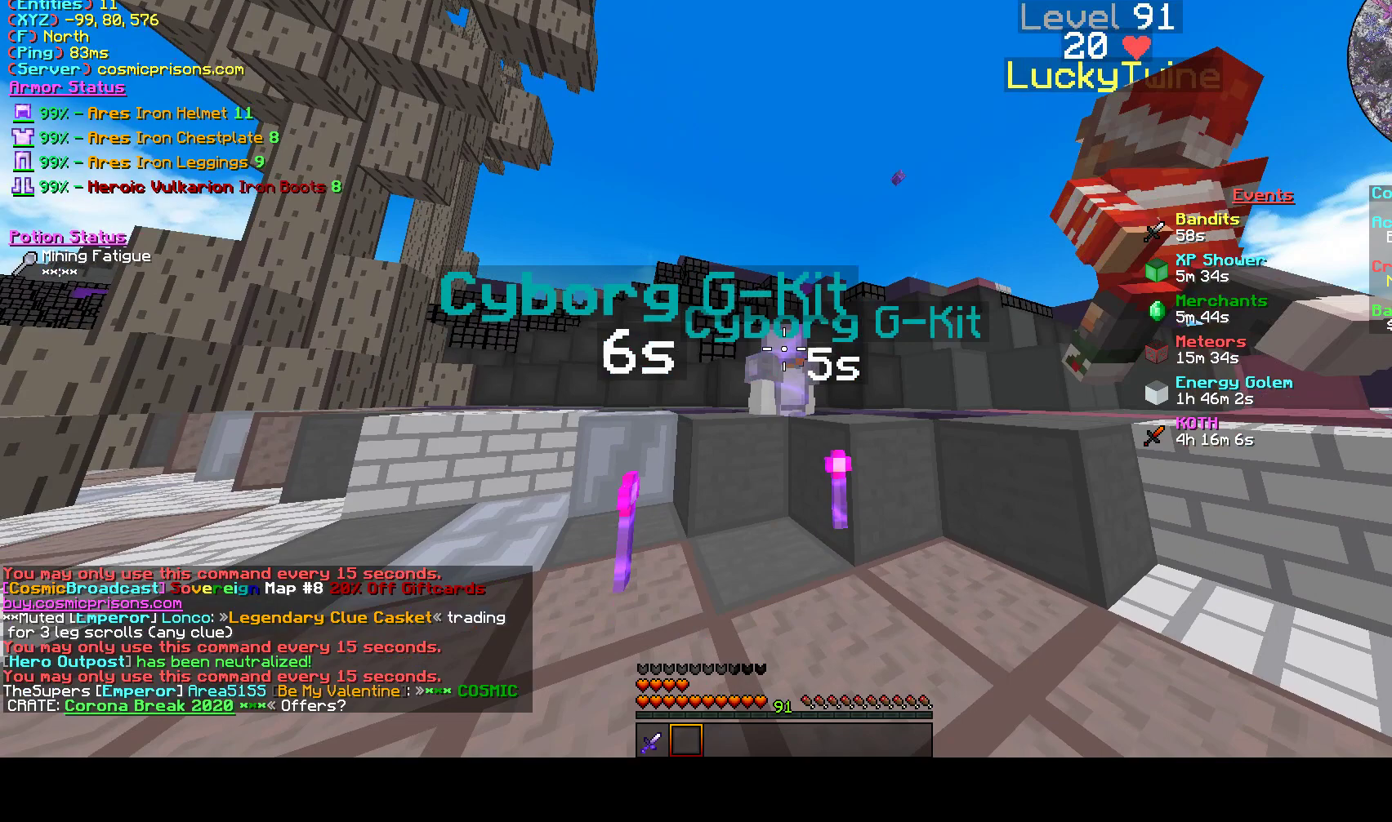
{"keys": [], "mouse": [], "events": [[300, "w", "up"], [333, "a", "up"]]}
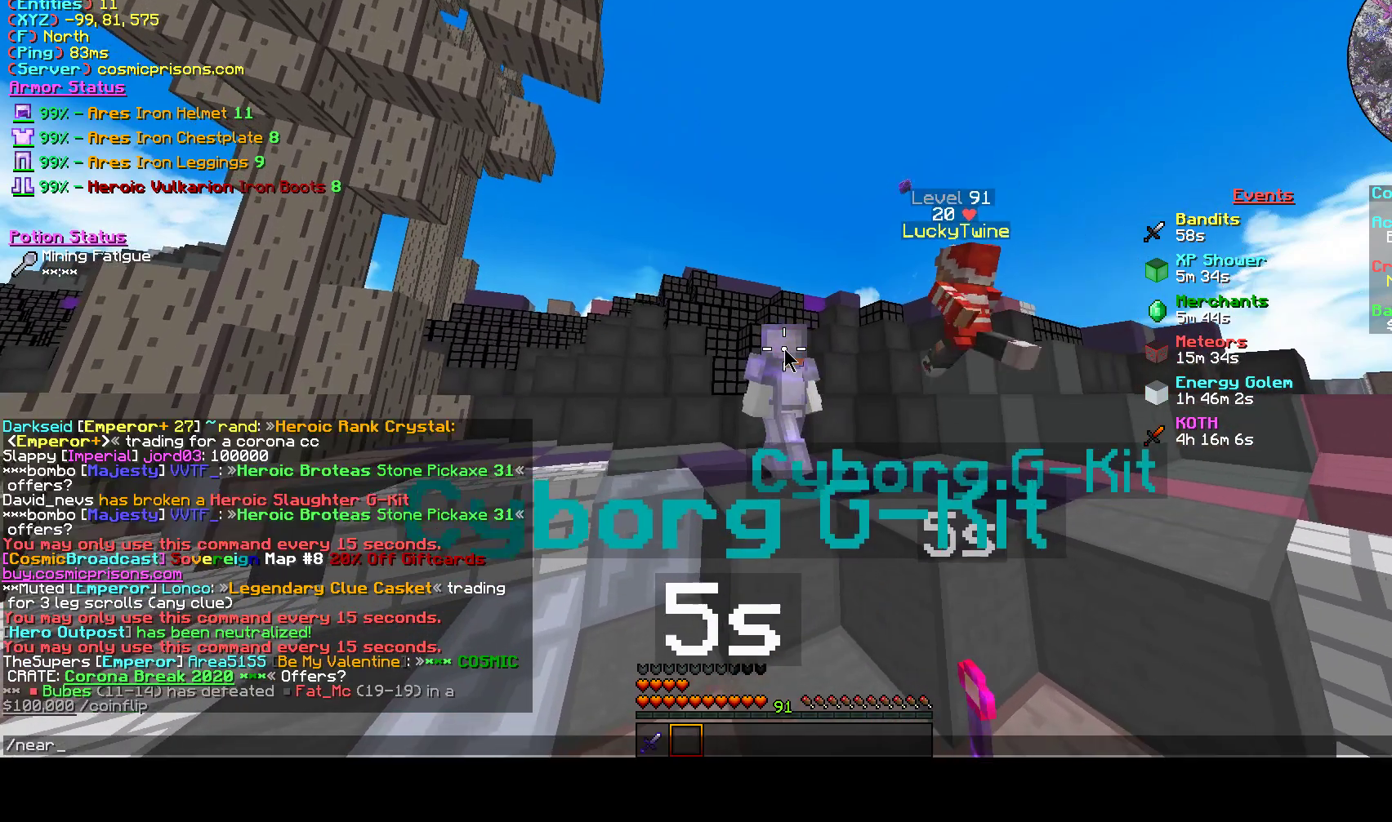
{"keys": ["s"], "mouse": [], "events": [[267, "s", "down"]]}
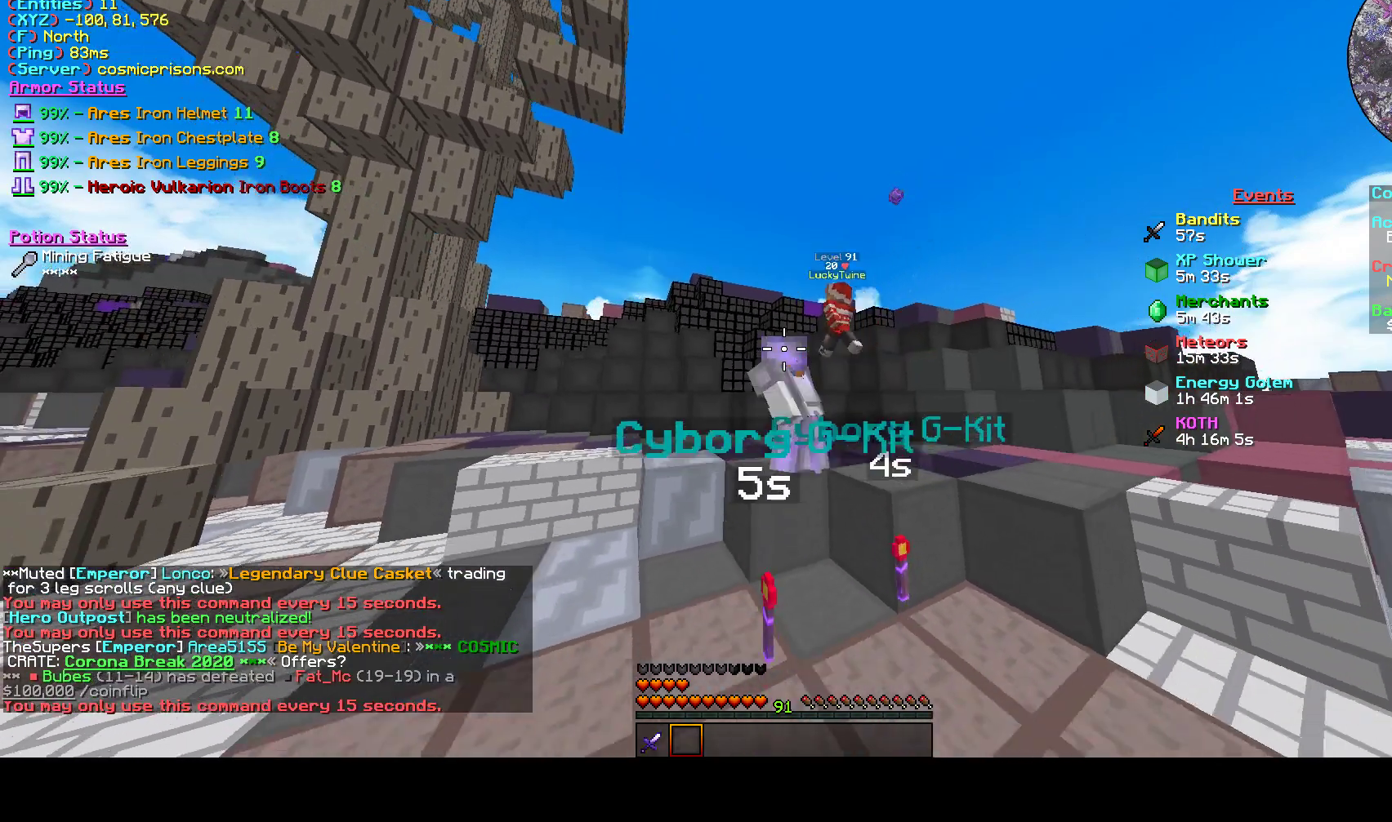
{"keys": [], "mouse": [], "events": [[100, "s", "up"]]}
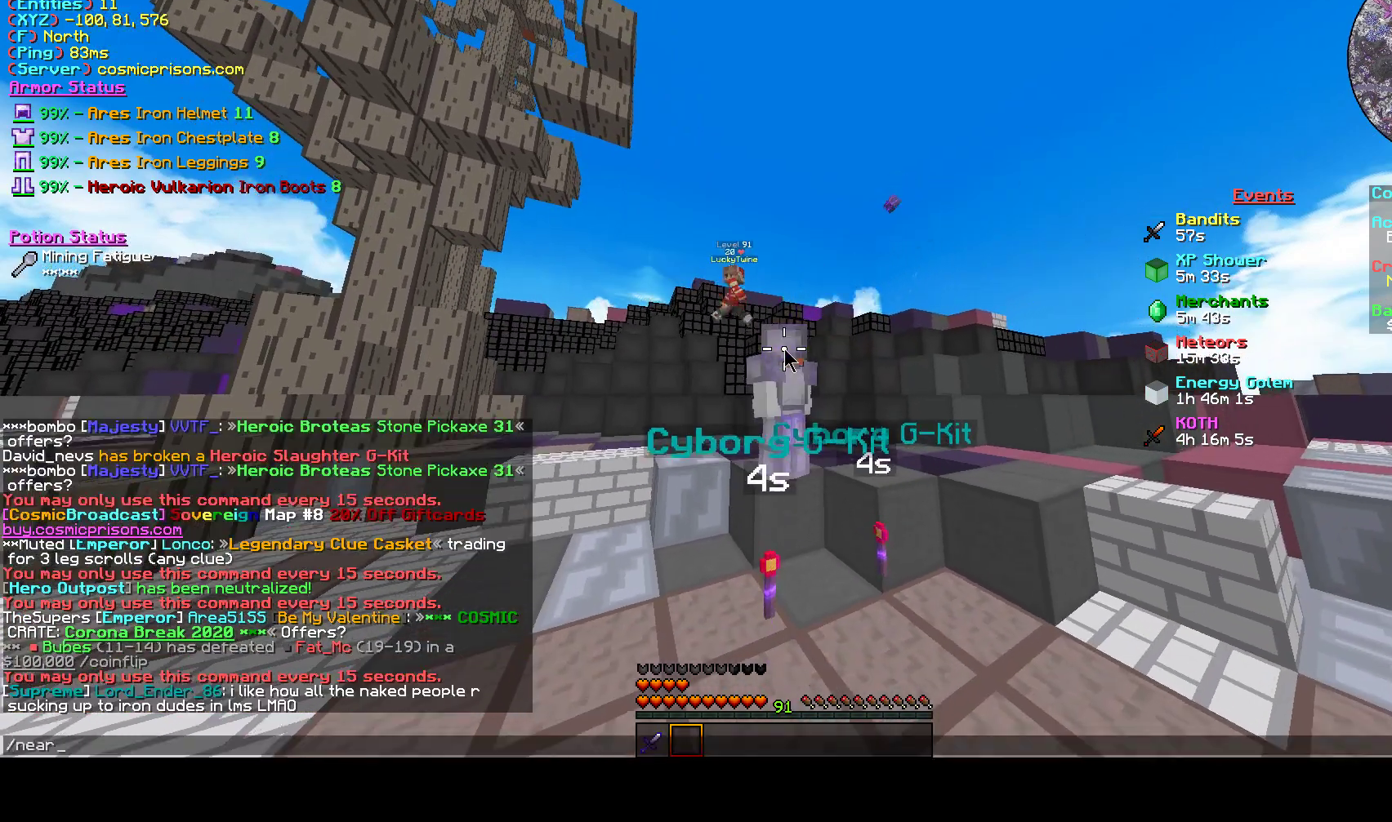
{"keys": [], "mouse": [], "events": []}
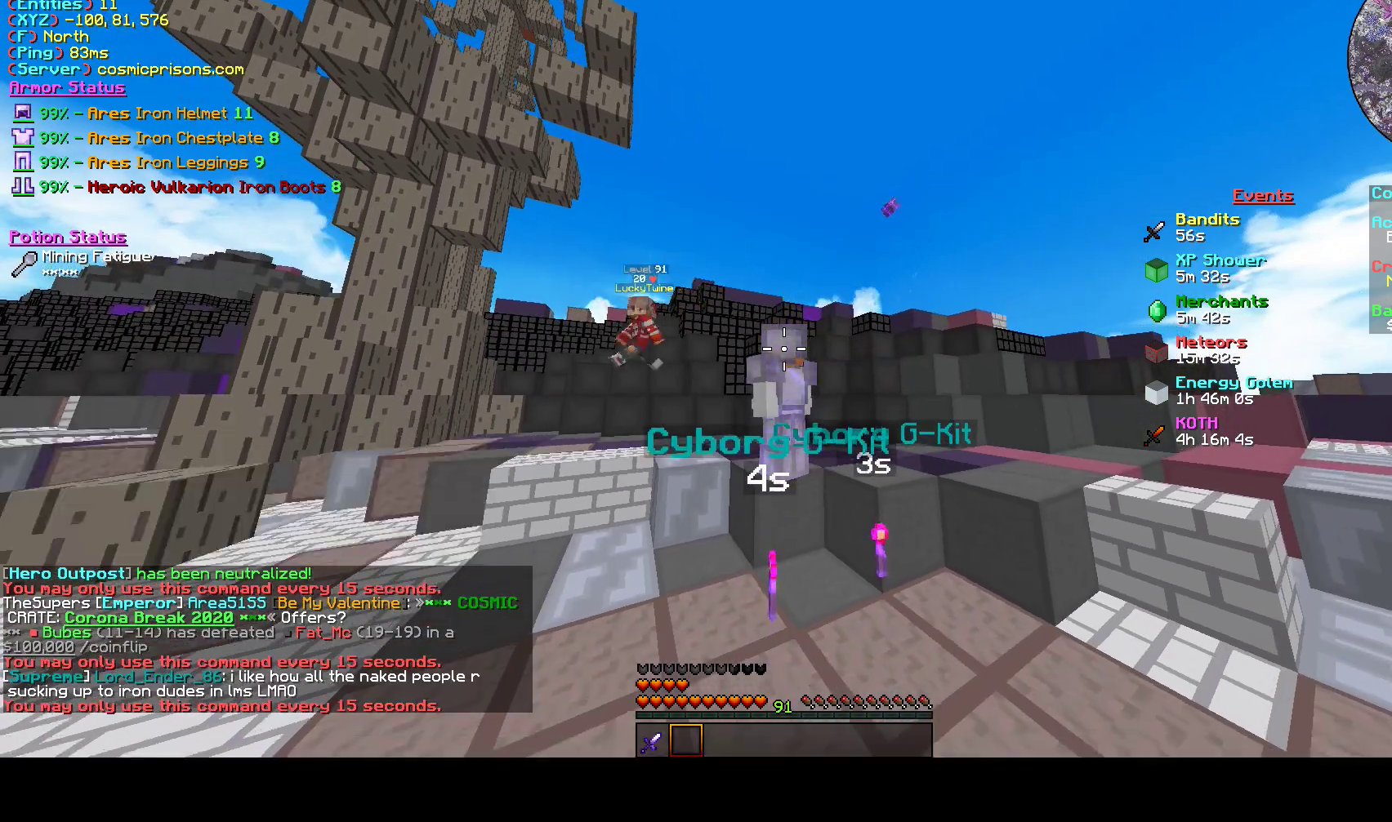
{"keys": [], "mouse": [], "events": []}
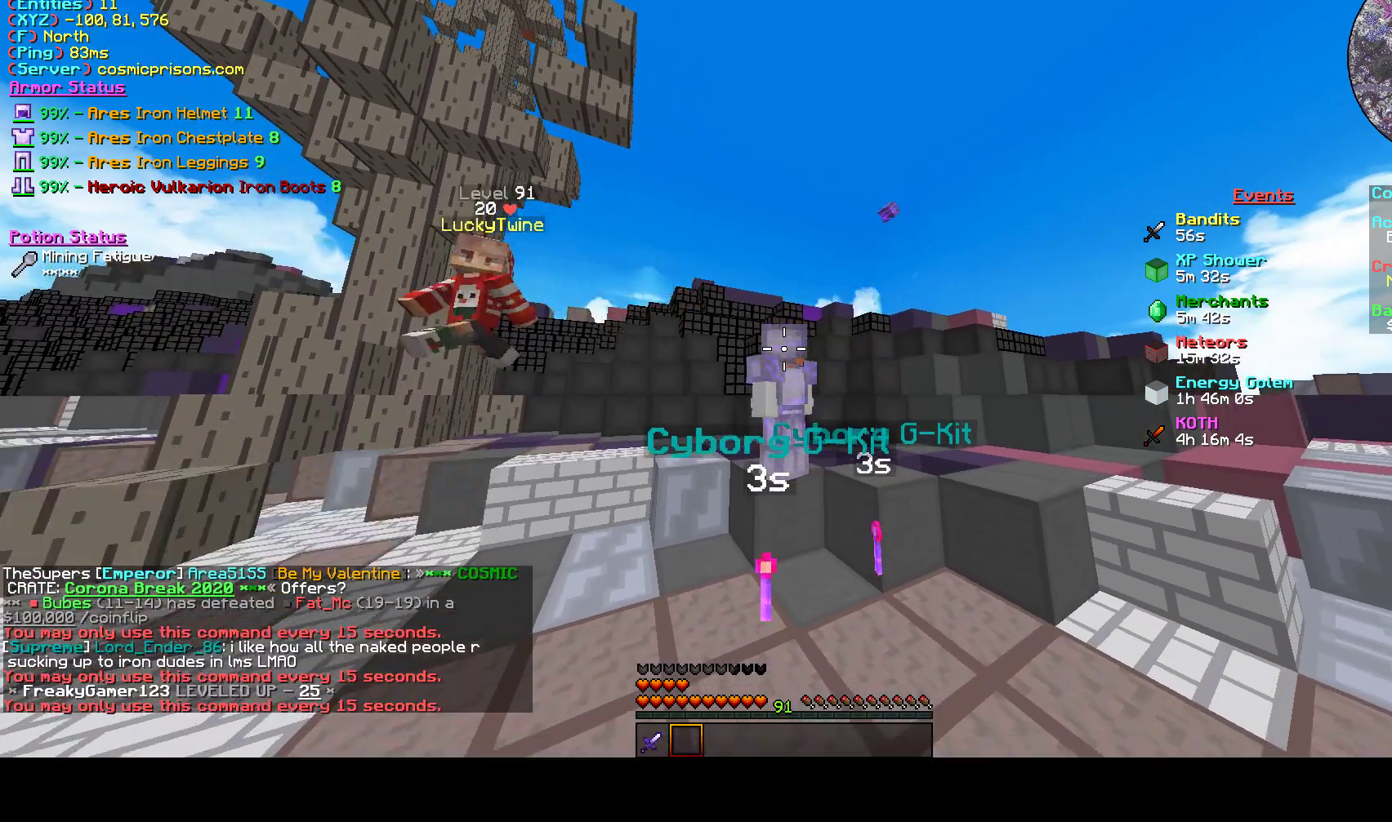
{"keys": [], "mouse": [], "events": []}
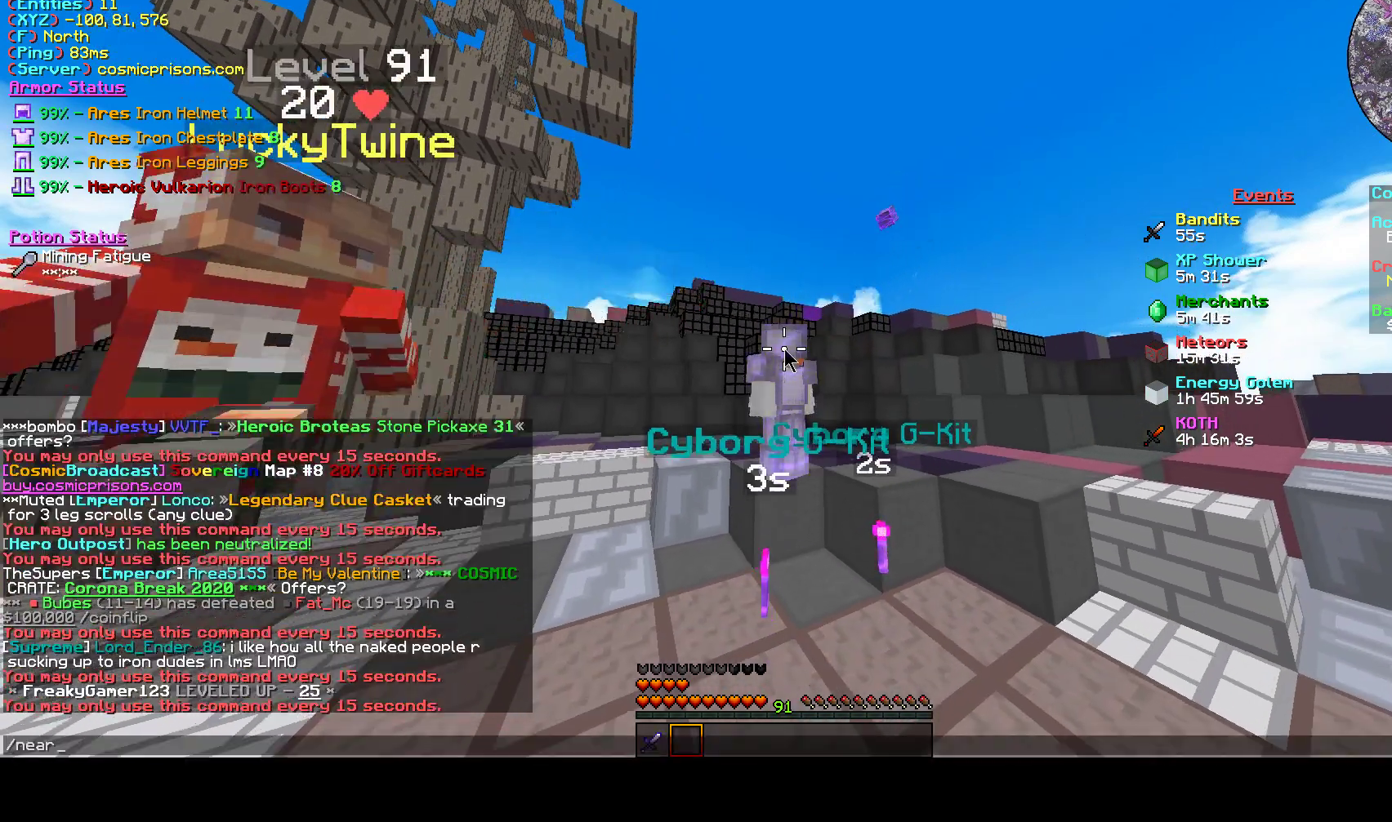
{"keys": [], "mouse": [], "events": []}
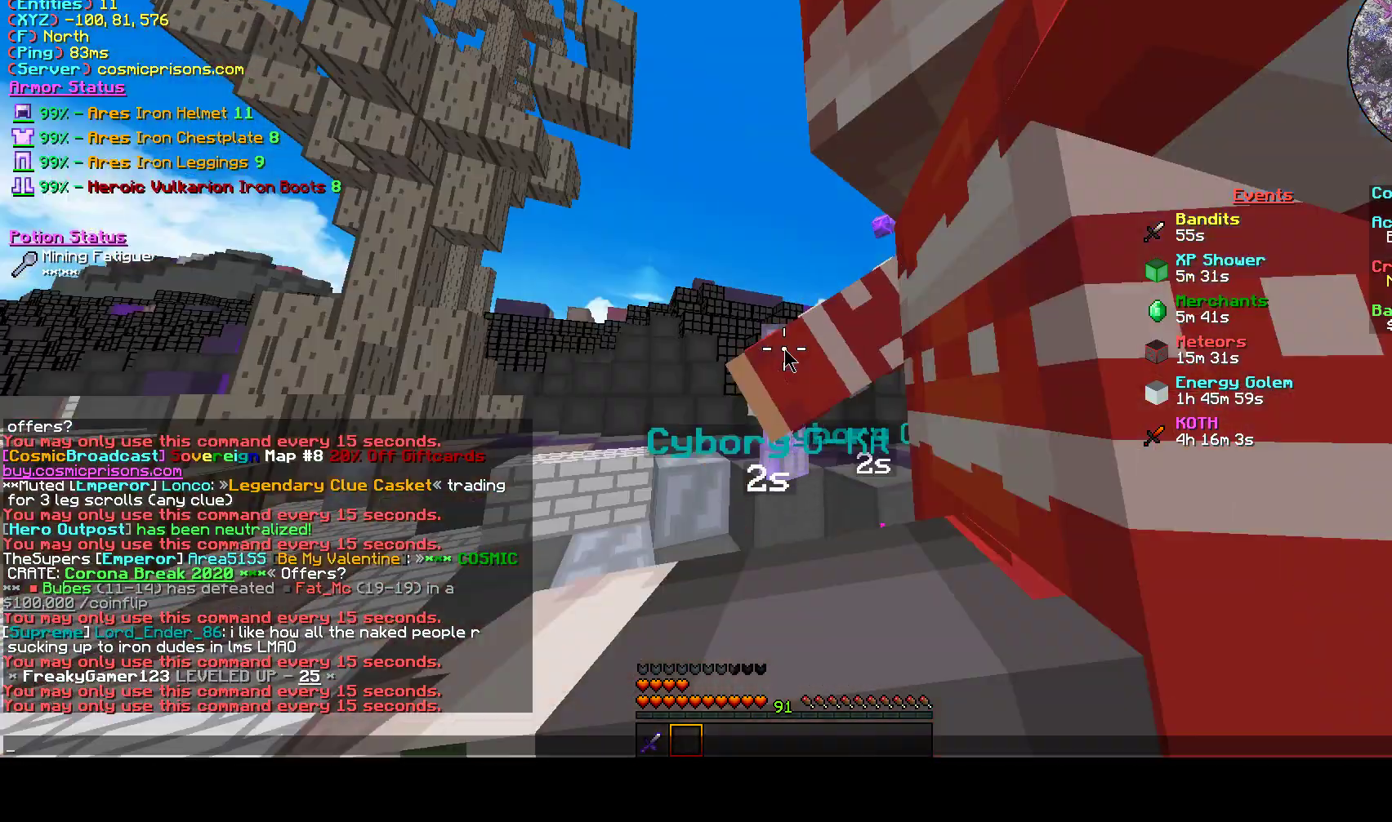
{"keys": [], "mouse": [], "events": []}
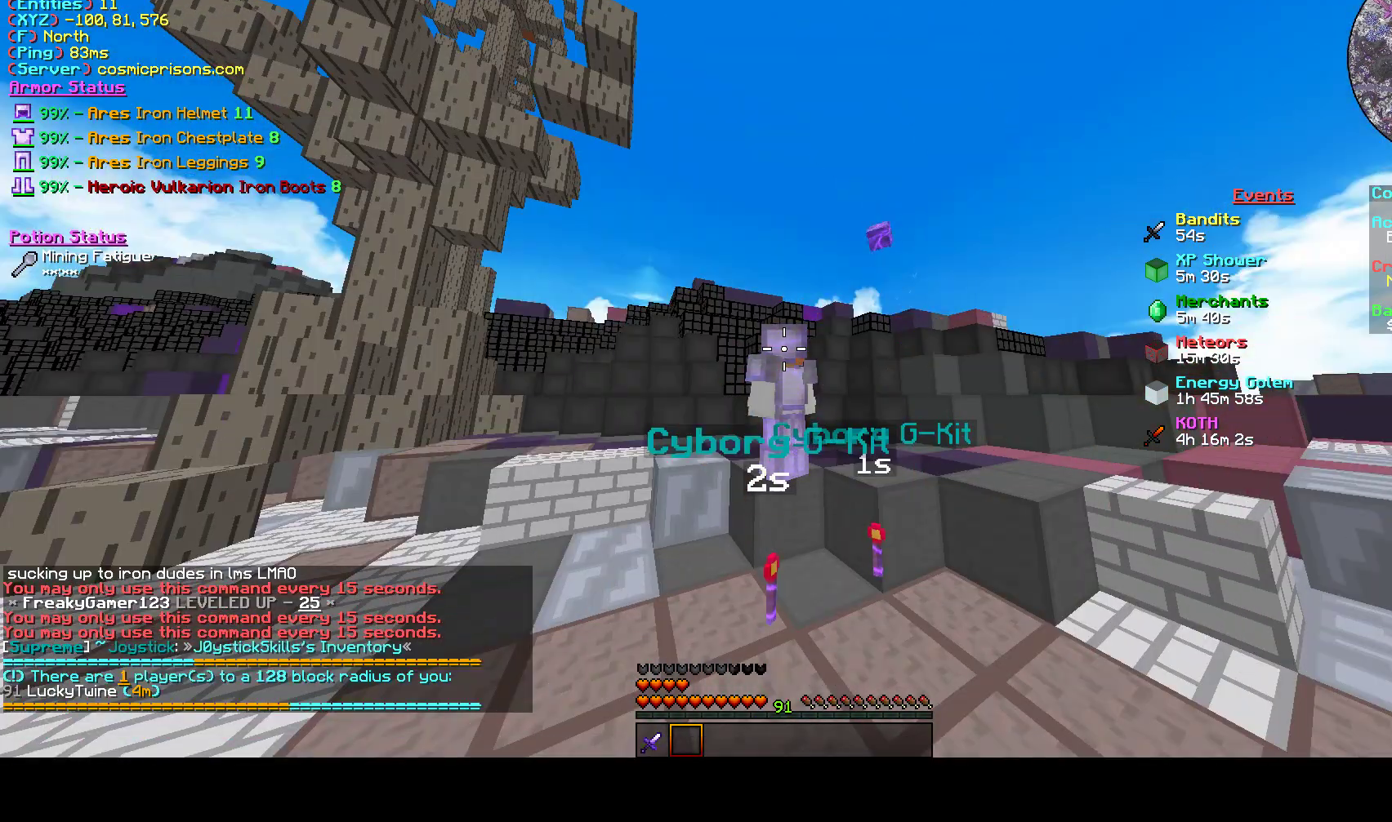
{"keys": [], "mouse": [], "events": []}